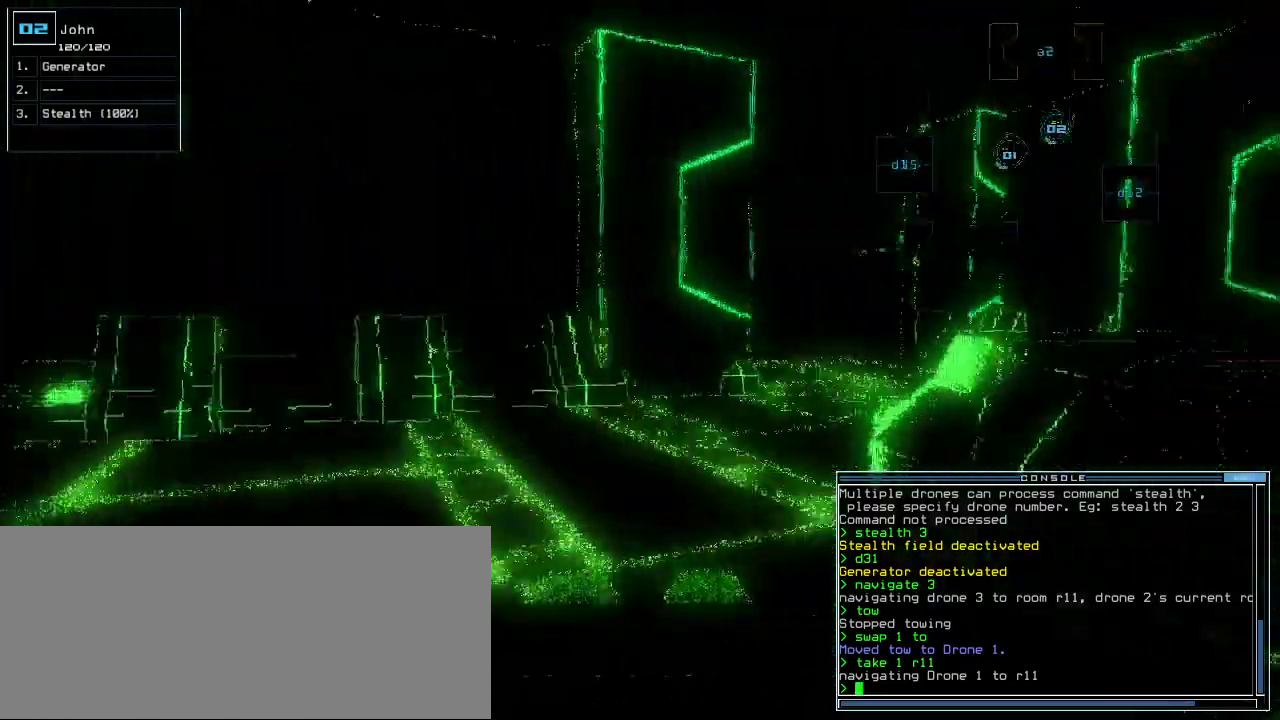
Gameplay with keyboard; each line is a JSON object with the keys held at the frame after it. "events" lists presses ("down") and releases ("up") of ".", "0", "1", "2", "3", "4", "5", "6", "7", "8", "9", "a", "b", "backspace", "c", "caps_lock", "comma", "ctrl_l", "ctrl_r", "d", "down", "e", "equals", "escape", "f", "f1", "g", "h", "i", "j", "k", "l", "left", "m", "minus", "n", "o", "p", "q", "quote", "r", "return", "right", "s", "semicolon", "shift_l", "shift_r", "space", "t", "tab", "tilde", "u", "up", "v", "w", "x", "y" and "z" between this image and that frame as [ms after this image, input, new state], when the widget could be followed in between. No other keys are recorded. Mouse input is not recorded.
{"keys": ["up"], "events": [[100, "right", "up"]]}
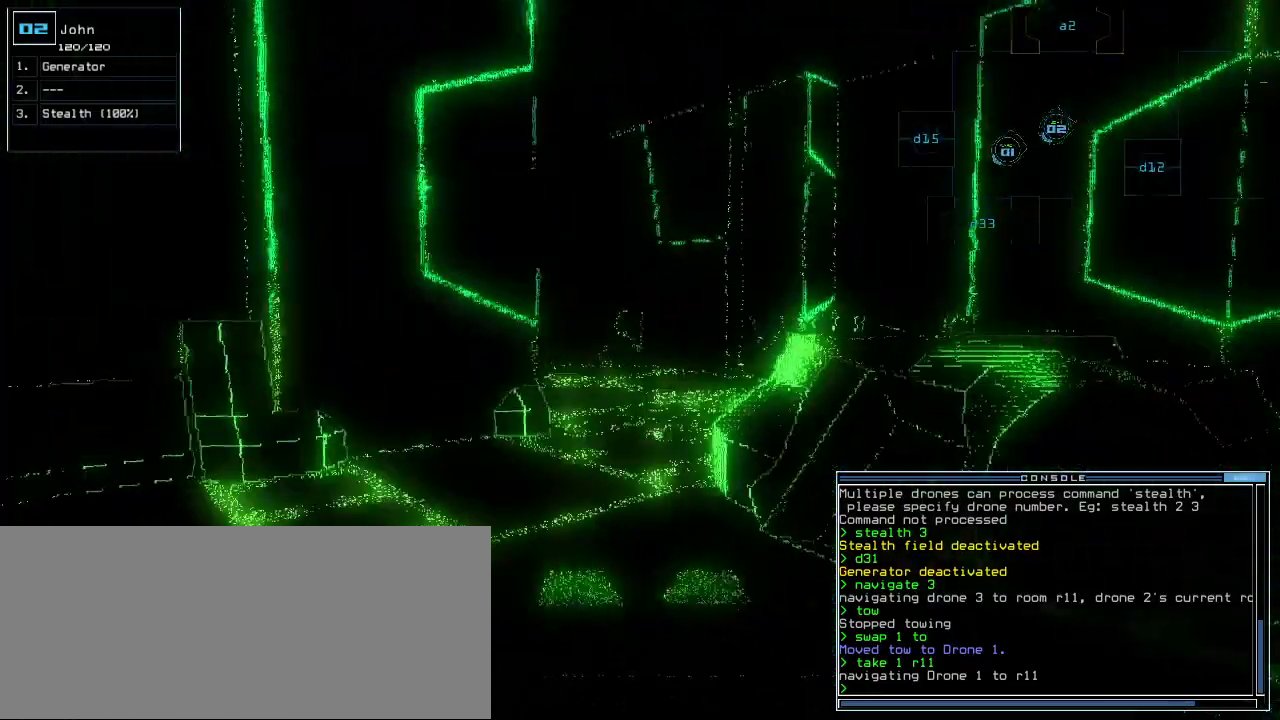
{"keys": ["up"], "events": [[180, "right", "down"], [280, "right", "up"]]}
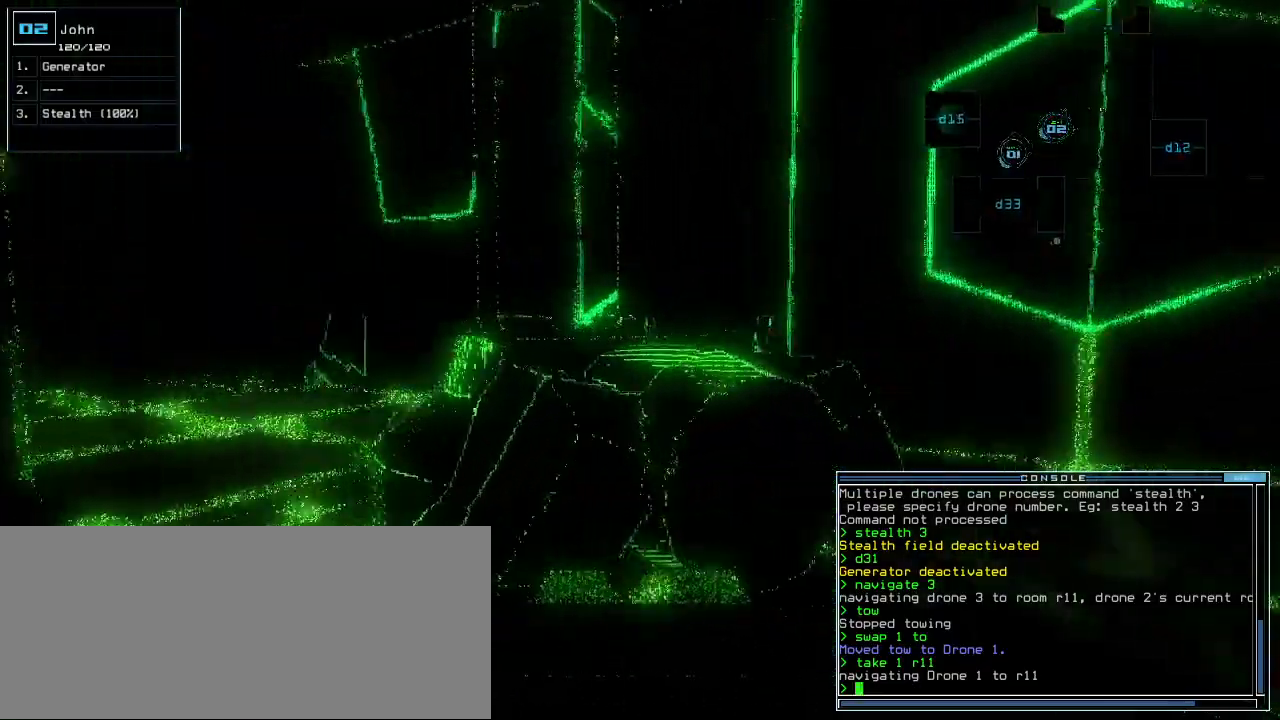
{"keys": ["left", "up"], "events": [[100, "left", "down"], [180, "left", "up"], [220, "caps_lock", "down"], [220, "shift_l", "down"], [280, "shift_l", "up"], [300, "caps_lock", "up"], [440, "left", "down"]]}
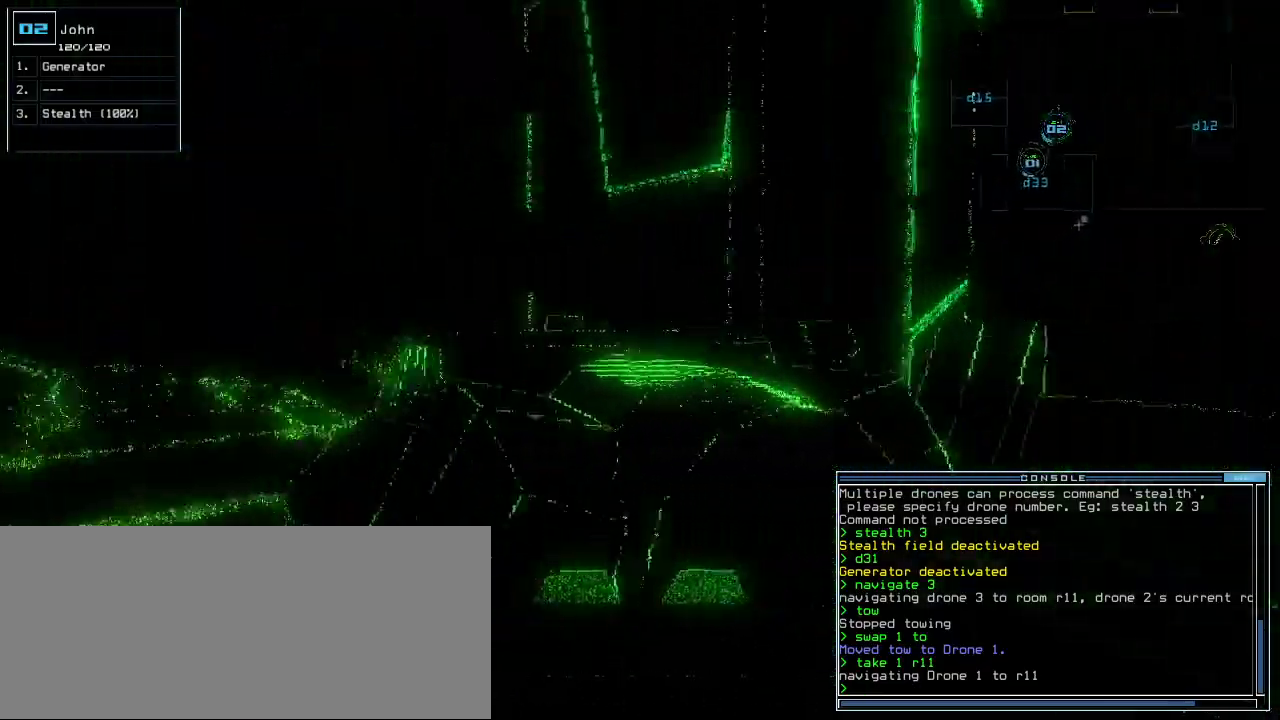
{"keys": ["up"], "events": [[160, "left", "up"], [300, "left", "down"], [420, "left", "up"]]}
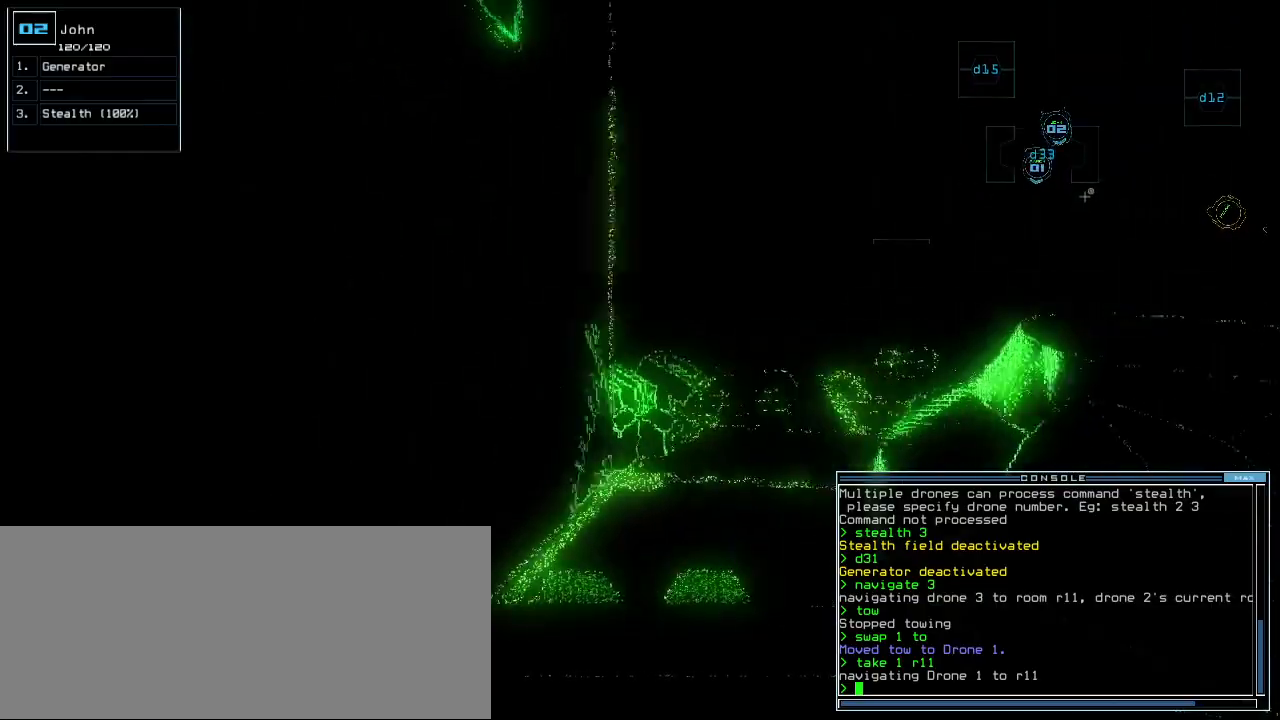
{"keys": [], "events": [[480, "up", "up"]]}
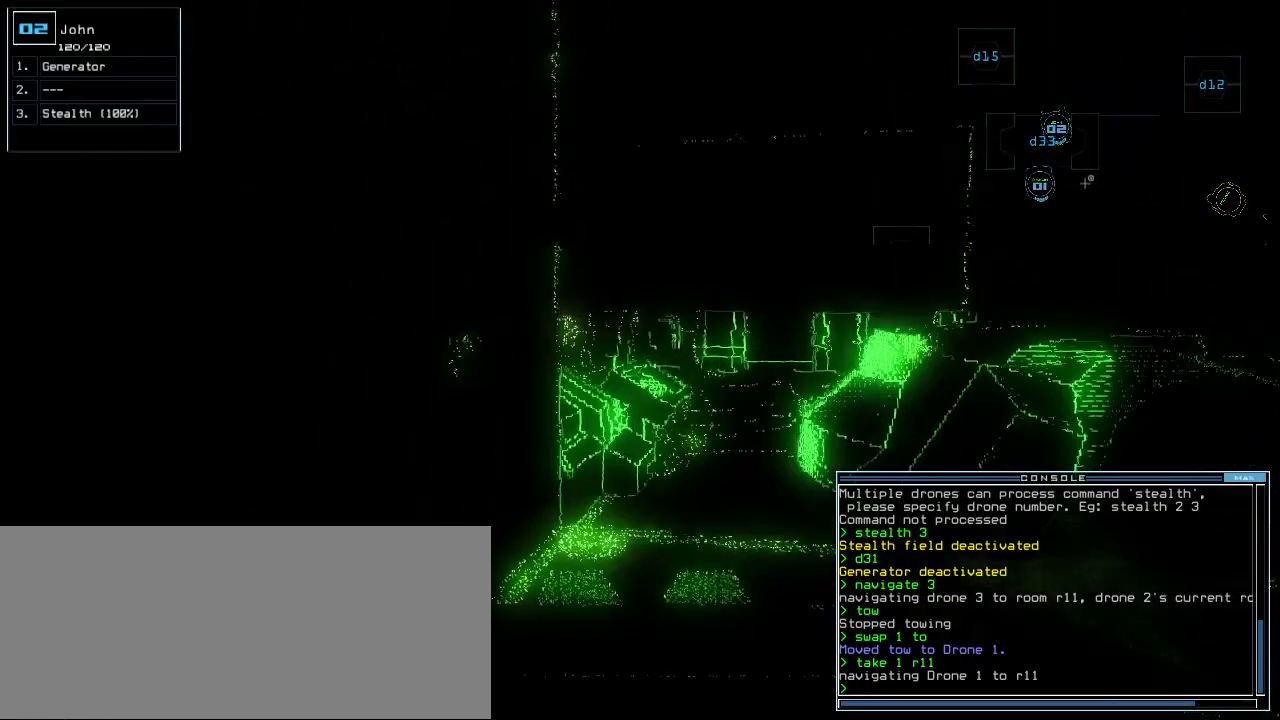
{"keys": ["up"], "events": [[60, "up", "down"], [320, "up", "up"], [480, "up", "down"]]}
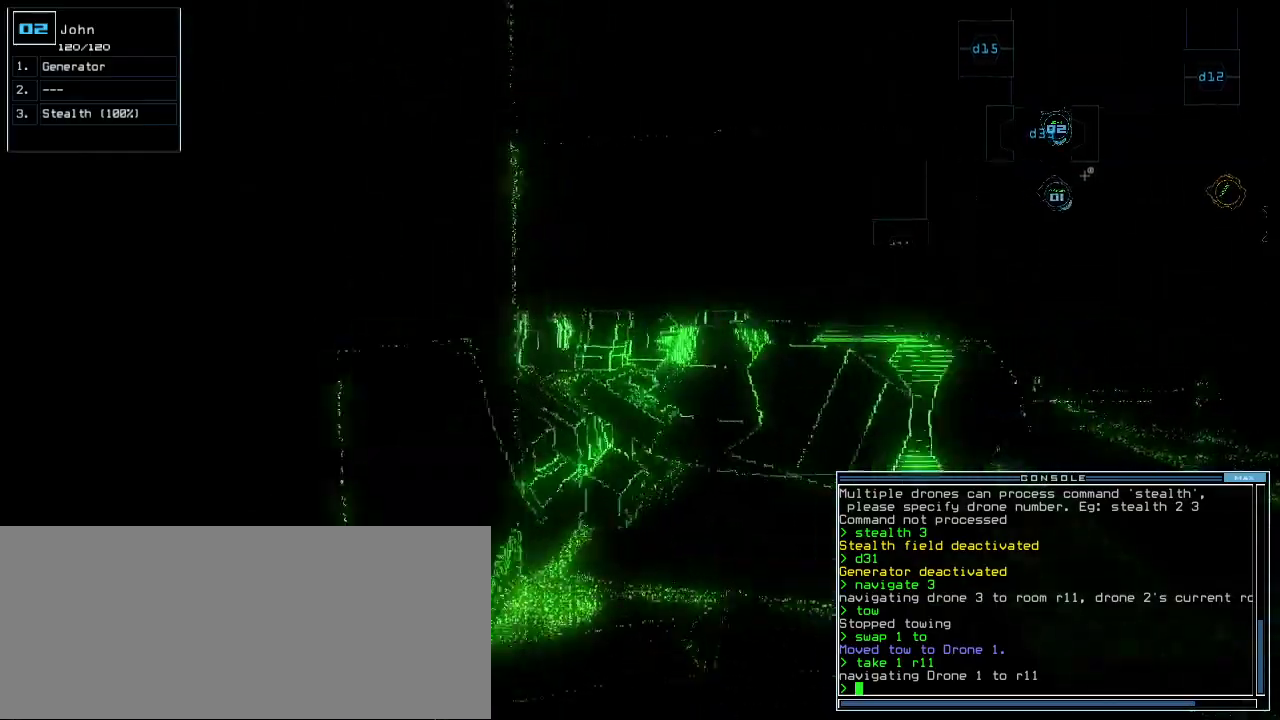
{"keys": ["up"], "events": [[80, "up", "up"], [160, "up", "down"], [240, "up", "up"], [300, "up", "down"]]}
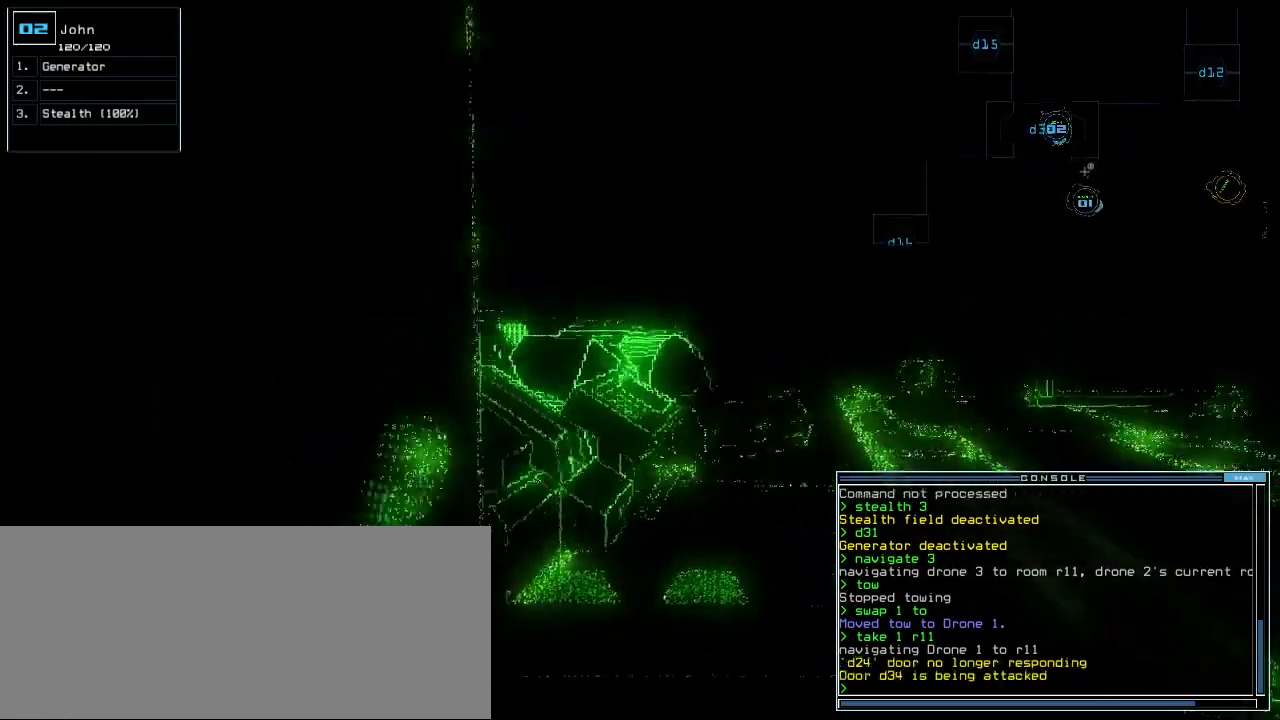
{"keys": [], "events": [[60, "up", "up"], [120, "up", "down"], [240, "up", "up"], [340, "space", "down"], [440, "space", "up"]]}
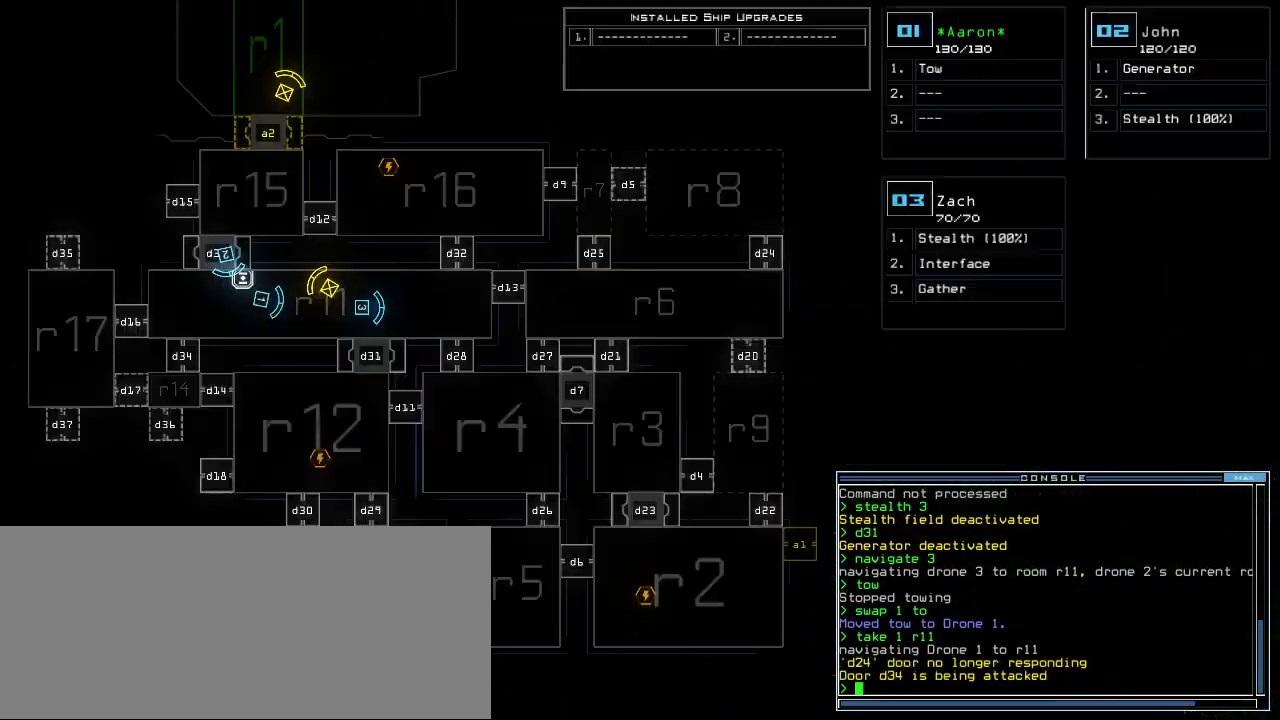
{"keys": [], "events": []}
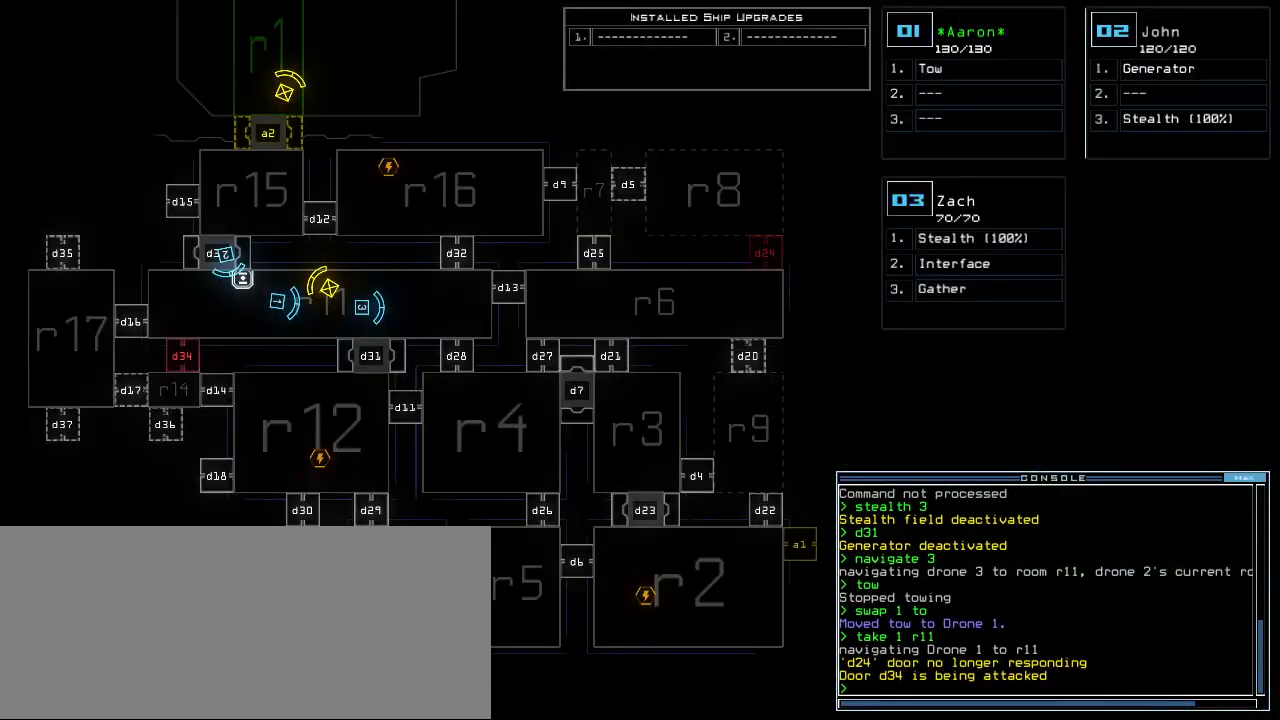
{"keys": ["3"], "events": [[500, "3", "down"]]}
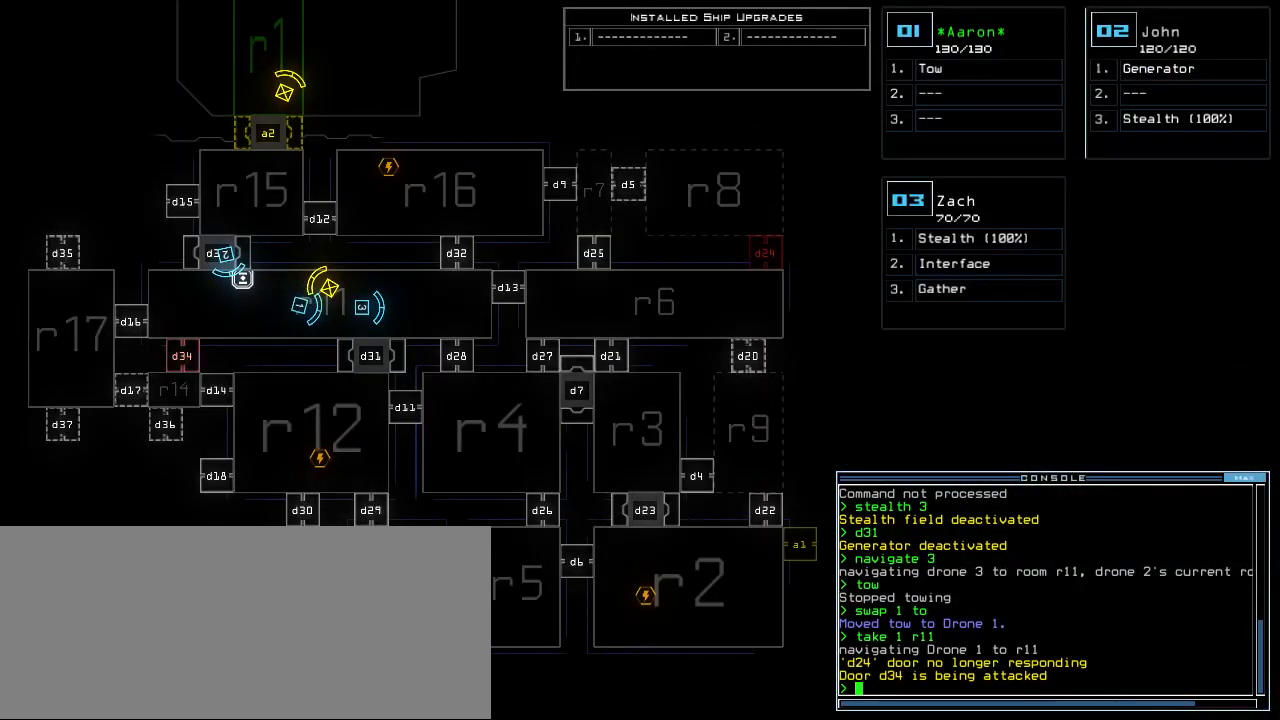
{"keys": ["up"], "events": [[20, "right", "down"], [20, "up", "down"], [120, "3", "up"], [420, "right", "up"]]}
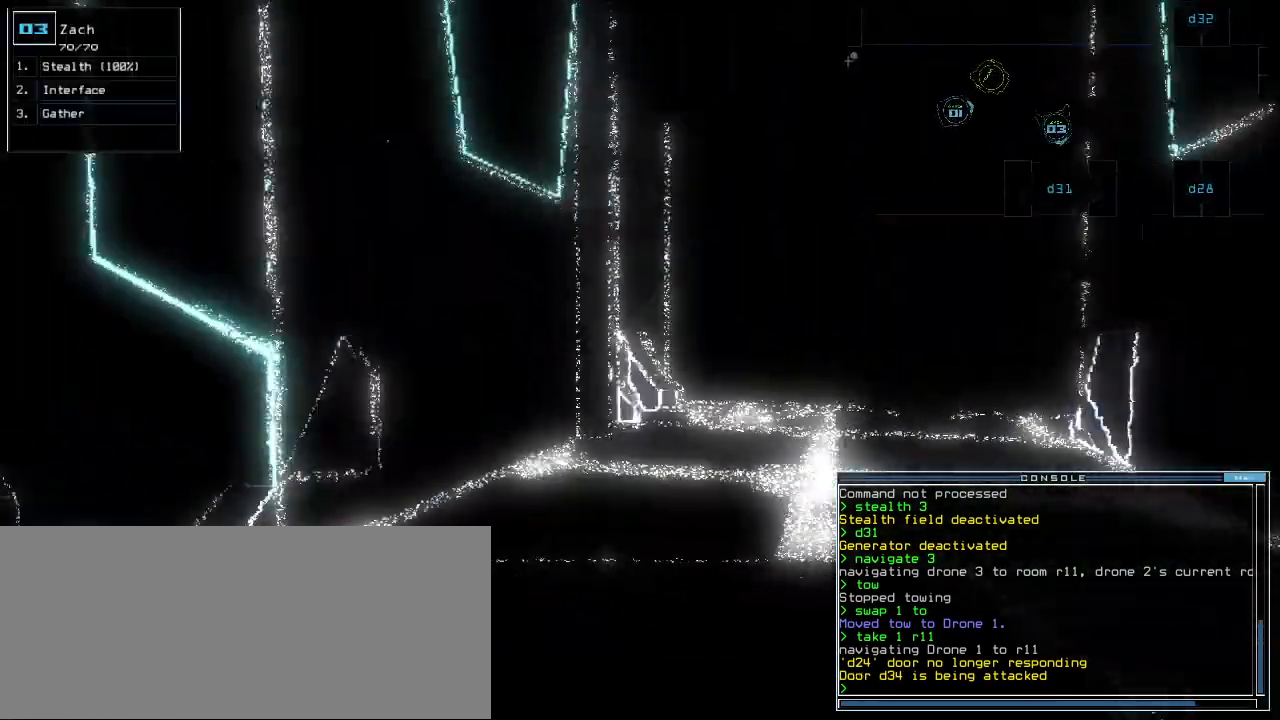
{"keys": ["up"], "events": [[120, "right", "down"], [240, "right", "up"]]}
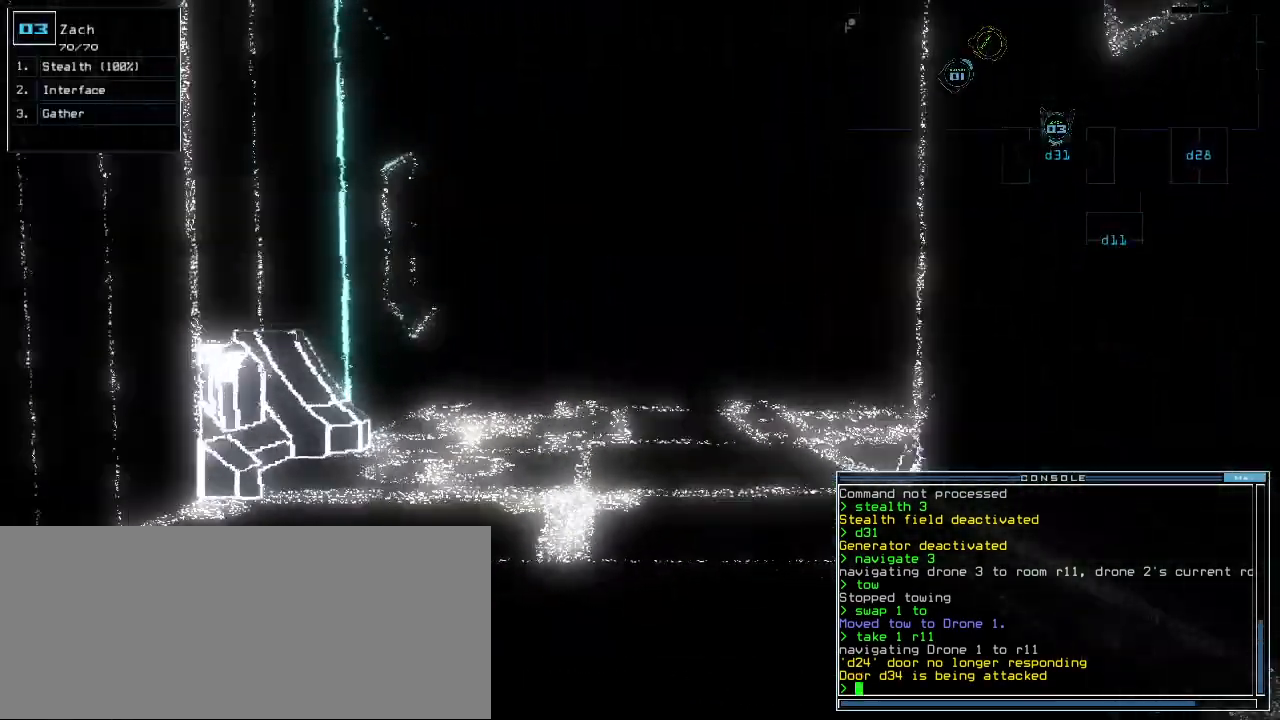
{"keys": [], "events": [[340, "up", "up"]]}
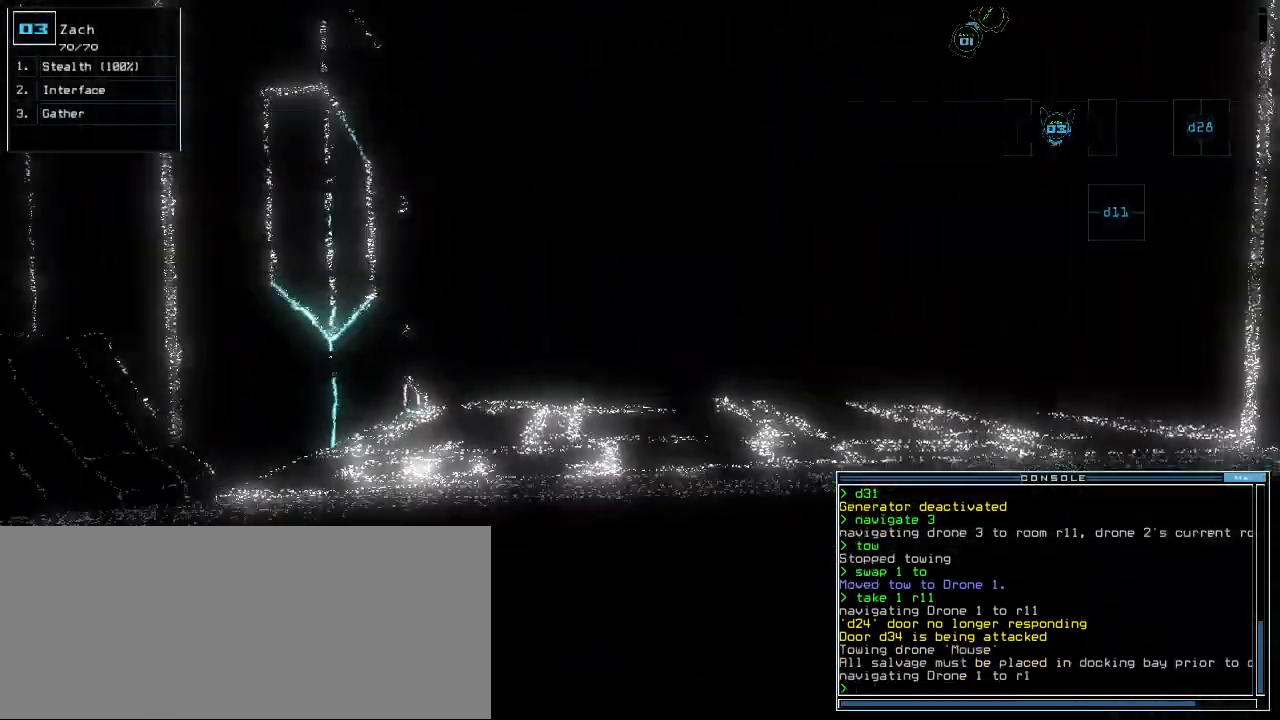
{"keys": [], "events": [[40, "space", "down"], [140, "space", "up"]]}
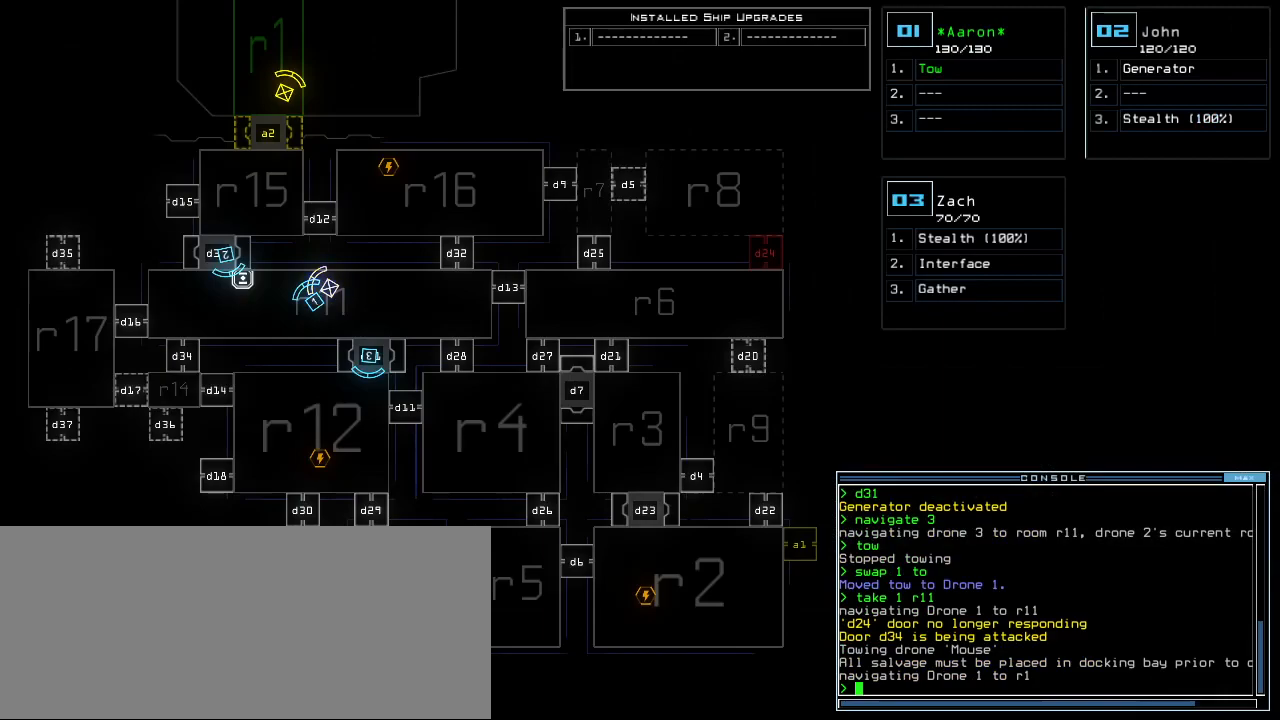
{"keys": [], "events": []}
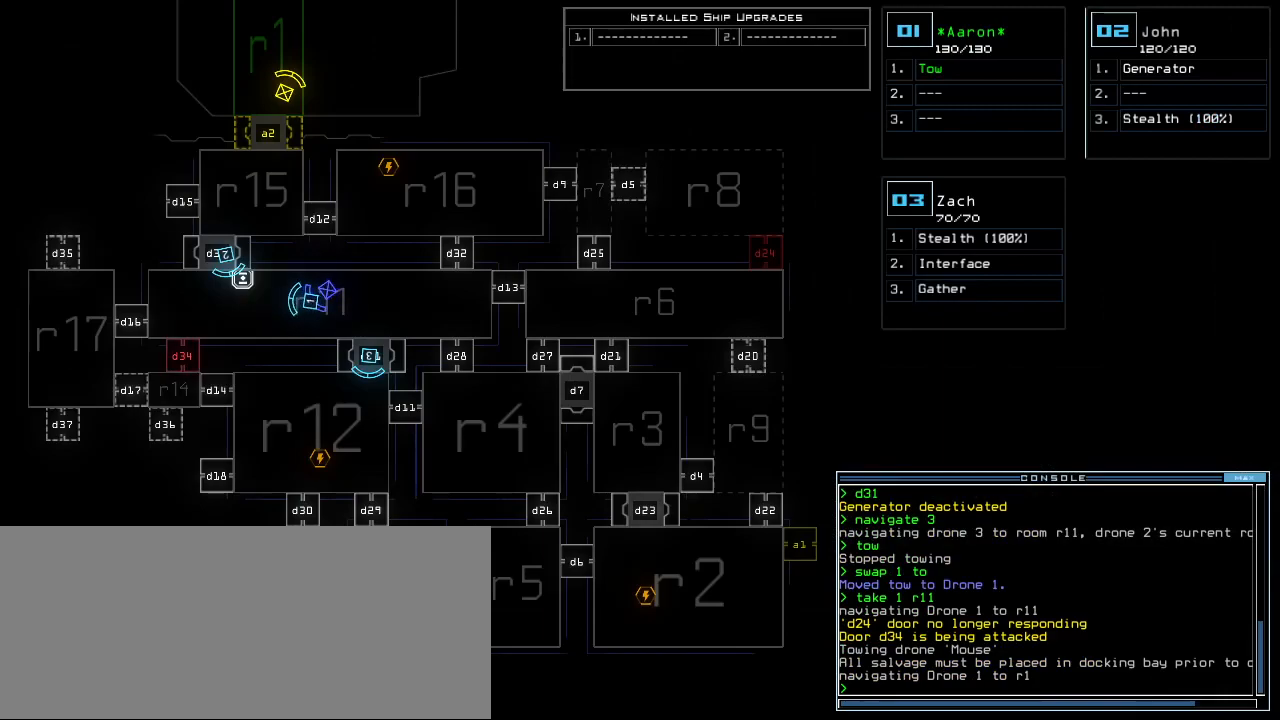
{"keys": [], "events": []}